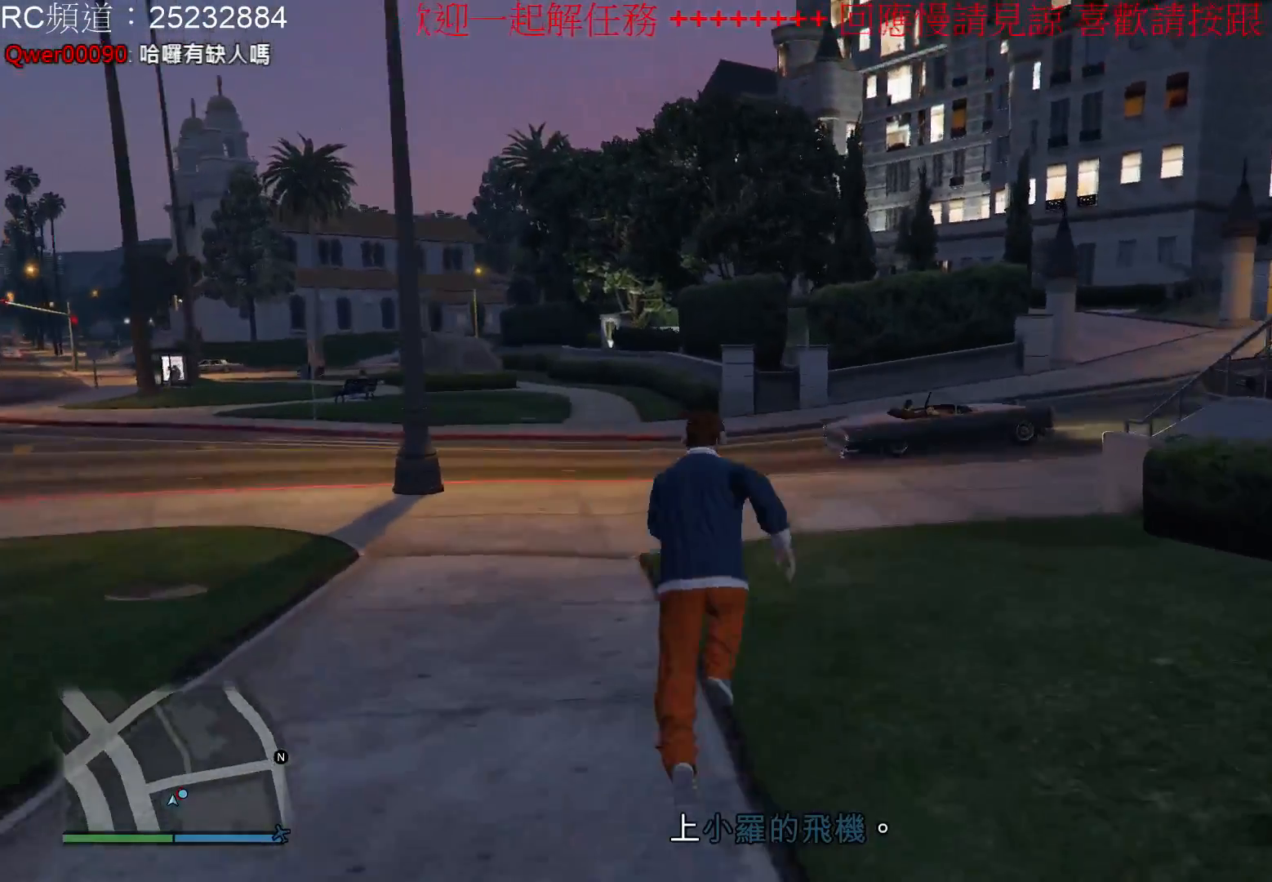
Gameplay with a controller (Xbox layout); each line is a JSON object with the inputs held at the frame after it. "events" lists button and stick changes between this image and that frame as [ms after this image, input, new state], when the widget could be followed in between. Not read: L3 R3.
{"buttons": ["A"], "left_stick": "up-right", "right_stick": "center", "events": [[100, "A", "up"], [167, "left_stick", "up-right"], [200, "A", "down"], [300, "A", "up"], [400, "A", "down"]]}
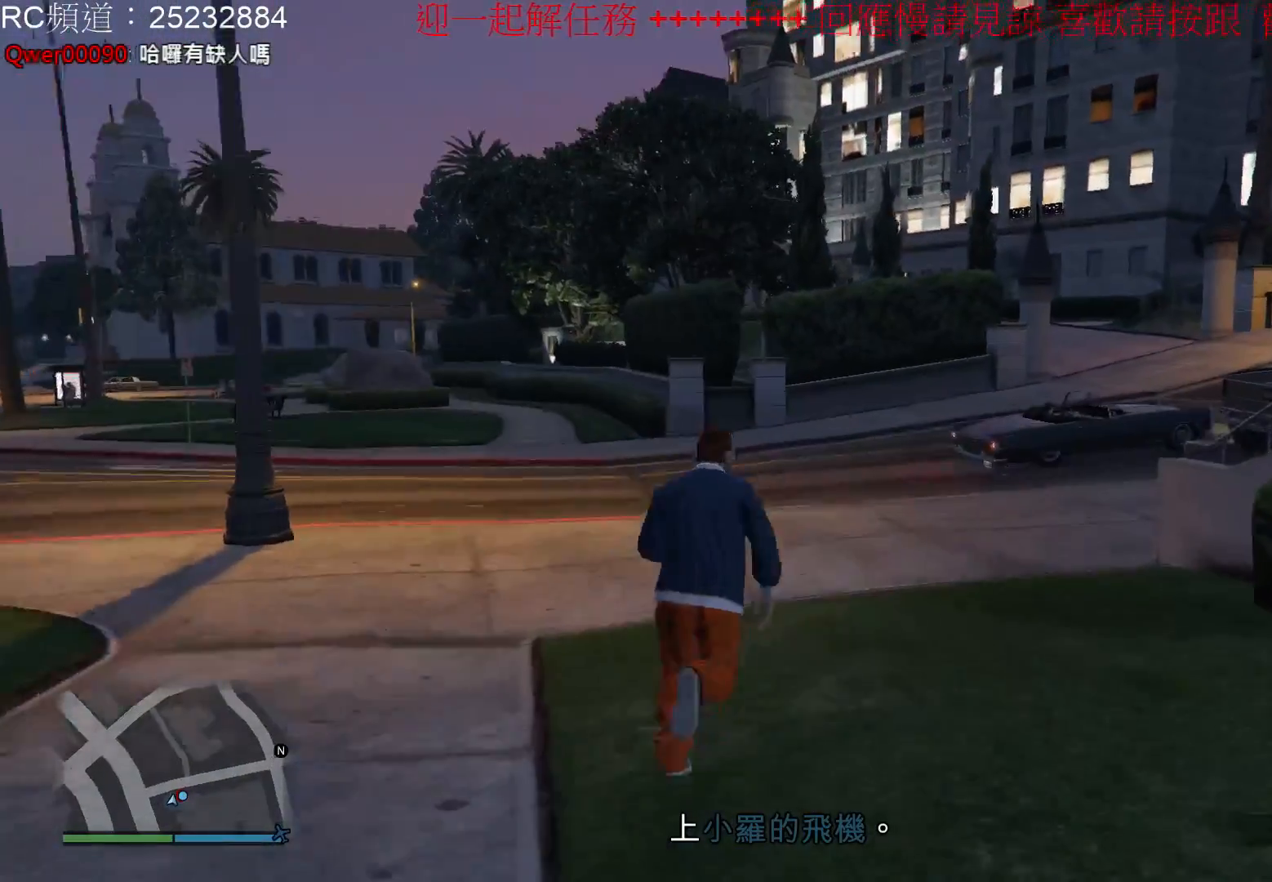
{"buttons": ["A"], "left_stick": "up", "right_stick": "center", "events": [[33, "A", "up"], [100, "A", "down"], [200, "left_stick", "up"], [233, "A", "up"], [300, "A", "down"], [400, "A", "up"], [500, "A", "down"]]}
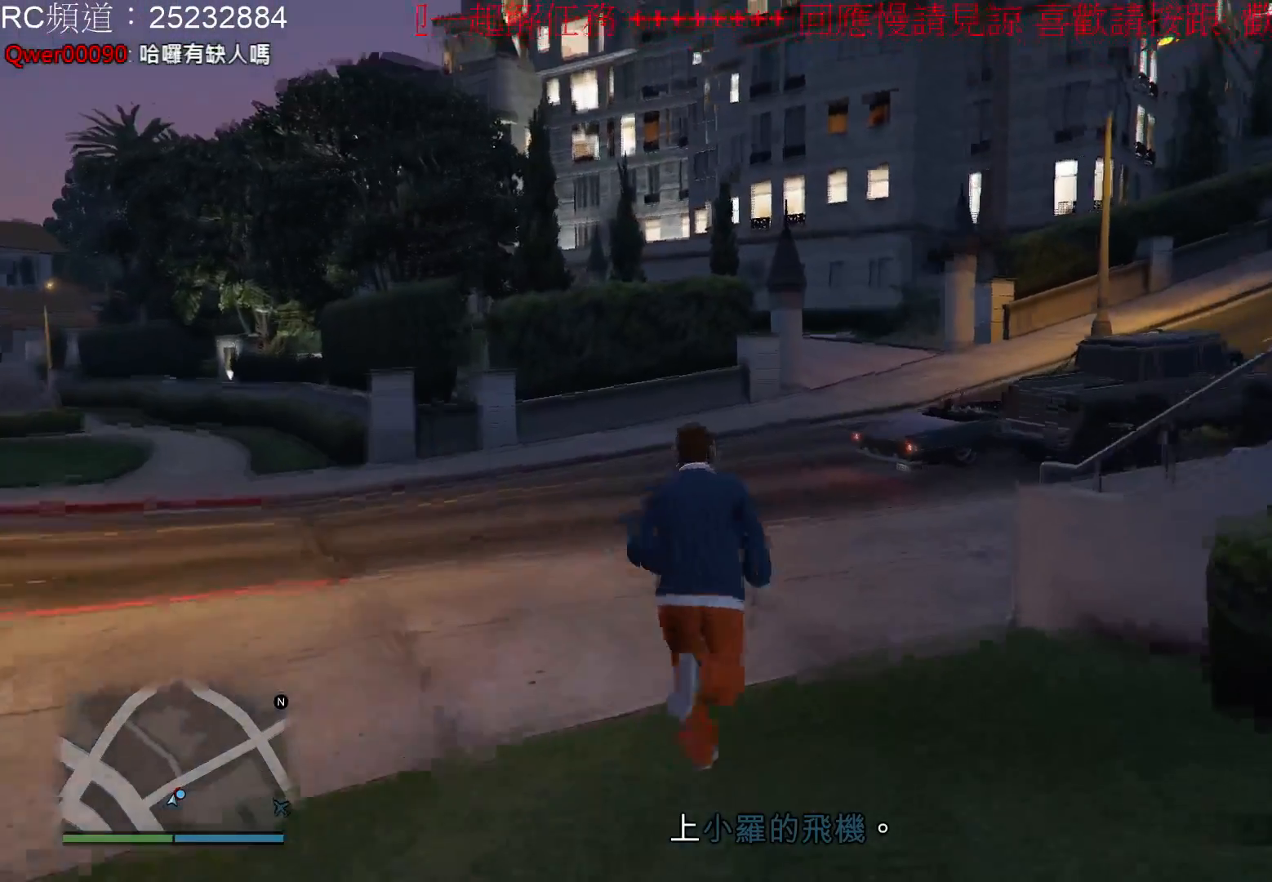
{"buttons": ["A"], "left_stick": "up", "right_stick": "center", "events": [[100, "A", "up"], [200, "A", "down"], [300, "A", "up"], [400, "A", "down"]]}
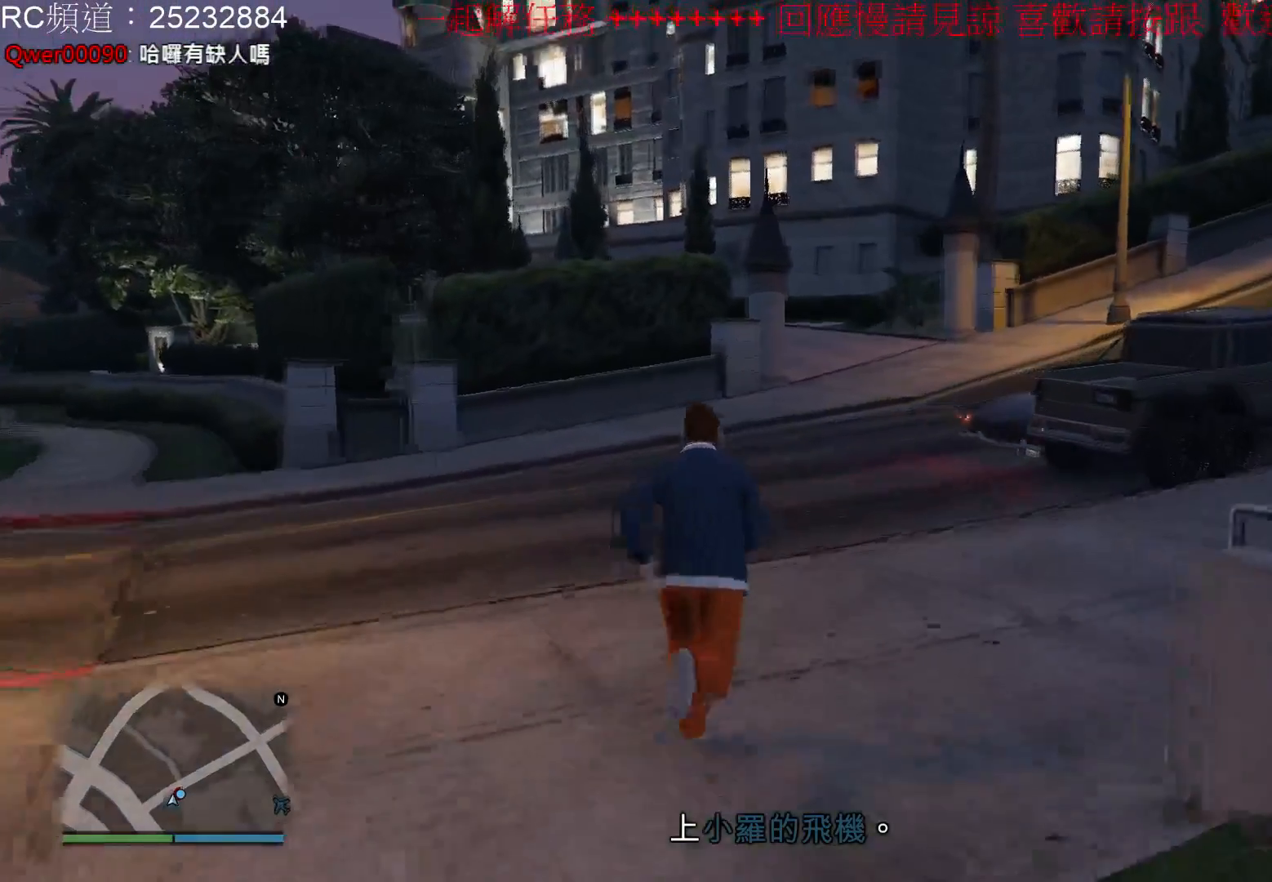
{"buttons": ["A"], "left_stick": "up", "right_stick": "center", "events": [[33, "A", "up"], [133, "A", "down"], [200, "A", "up"], [300, "A", "down"], [367, "A", "up"], [500, "A", "down"]]}
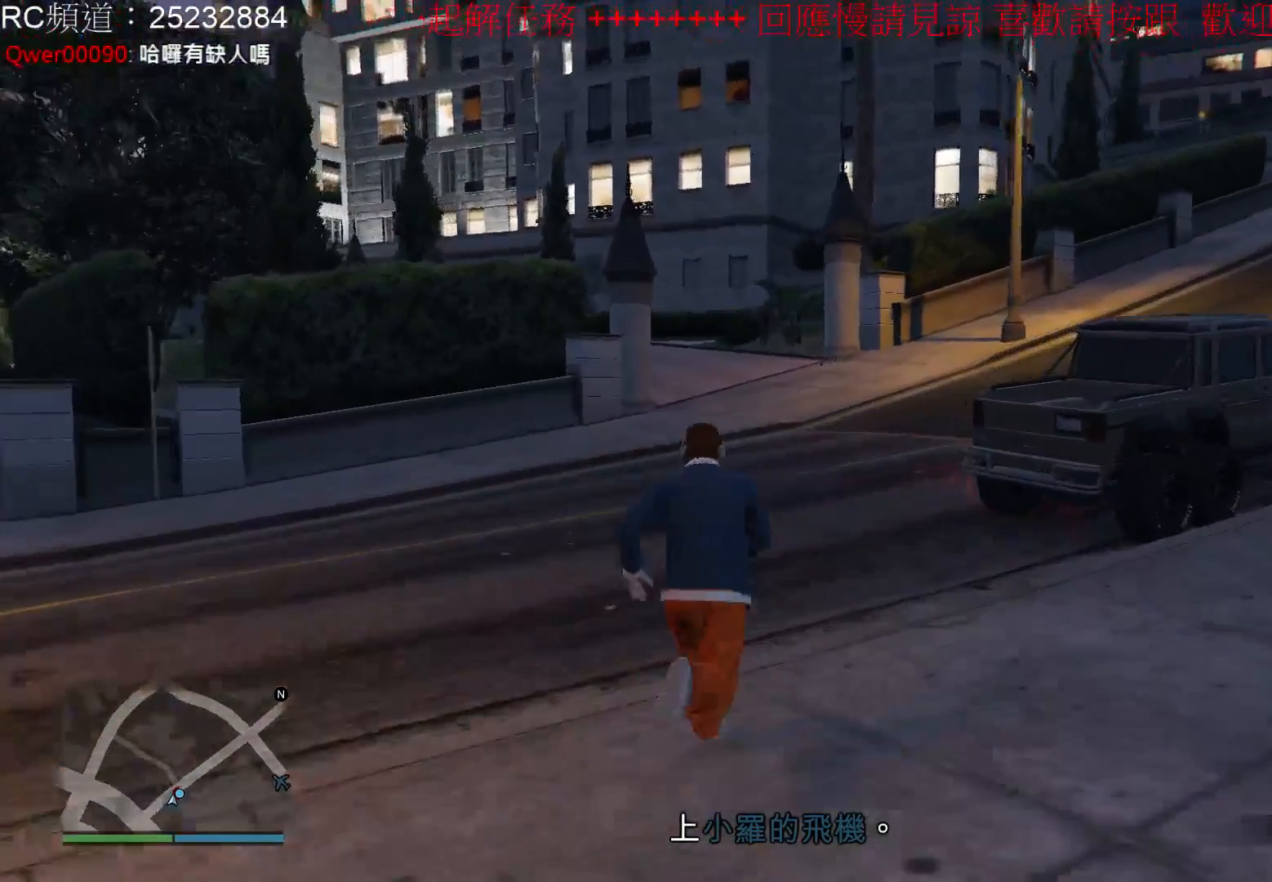
{"buttons": [], "left_stick": "up-right", "right_stick": "center", "events": [[100, "A", "up"], [167, "A", "down"], [167, "left_stick", "up-right"], [267, "A", "up"], [367, "A", "down"], [467, "A", "up"]]}
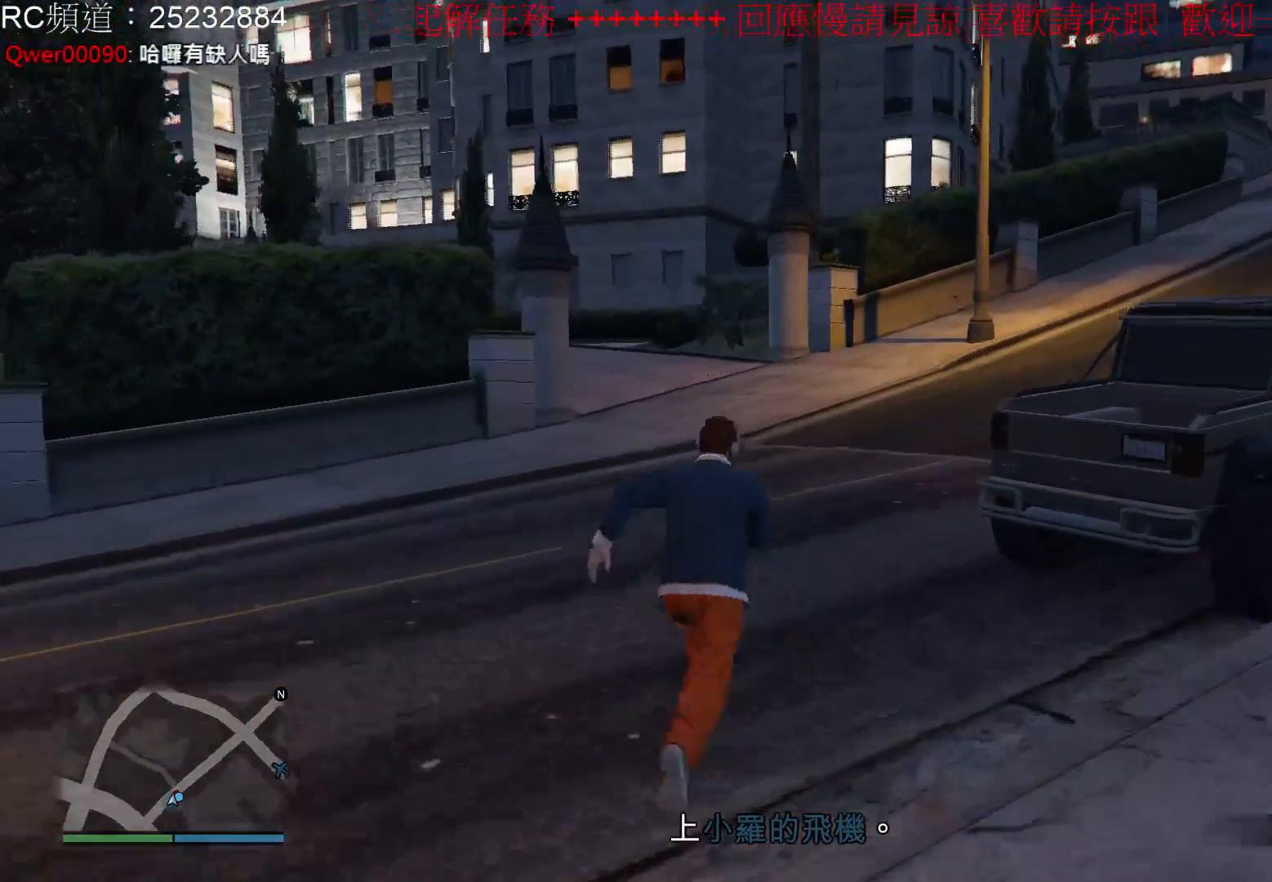
{"buttons": ["A"], "left_stick": "up", "right_stick": "center", "events": [[133, "A", "down"], [167, "A", "up"], [267, "A", "down"], [333, "left_stick", "up"], [367, "A", "up"], [467, "A", "down"]]}
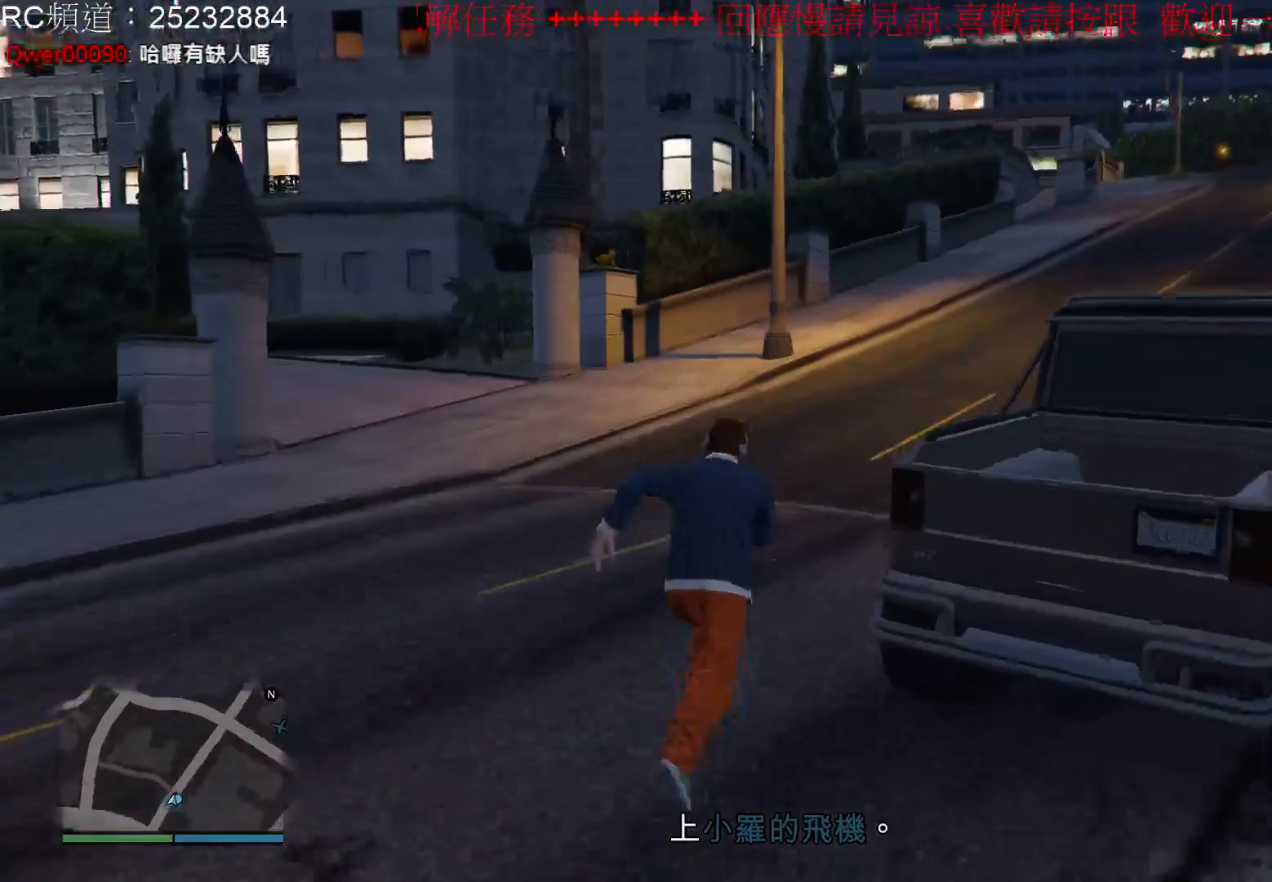
{"buttons": [], "left_stick": "up-right", "right_stick": "center", "events": [[33, "left_stick", "up-right"], [67, "A", "up"], [133, "A", "down"], [267, "A", "up"]]}
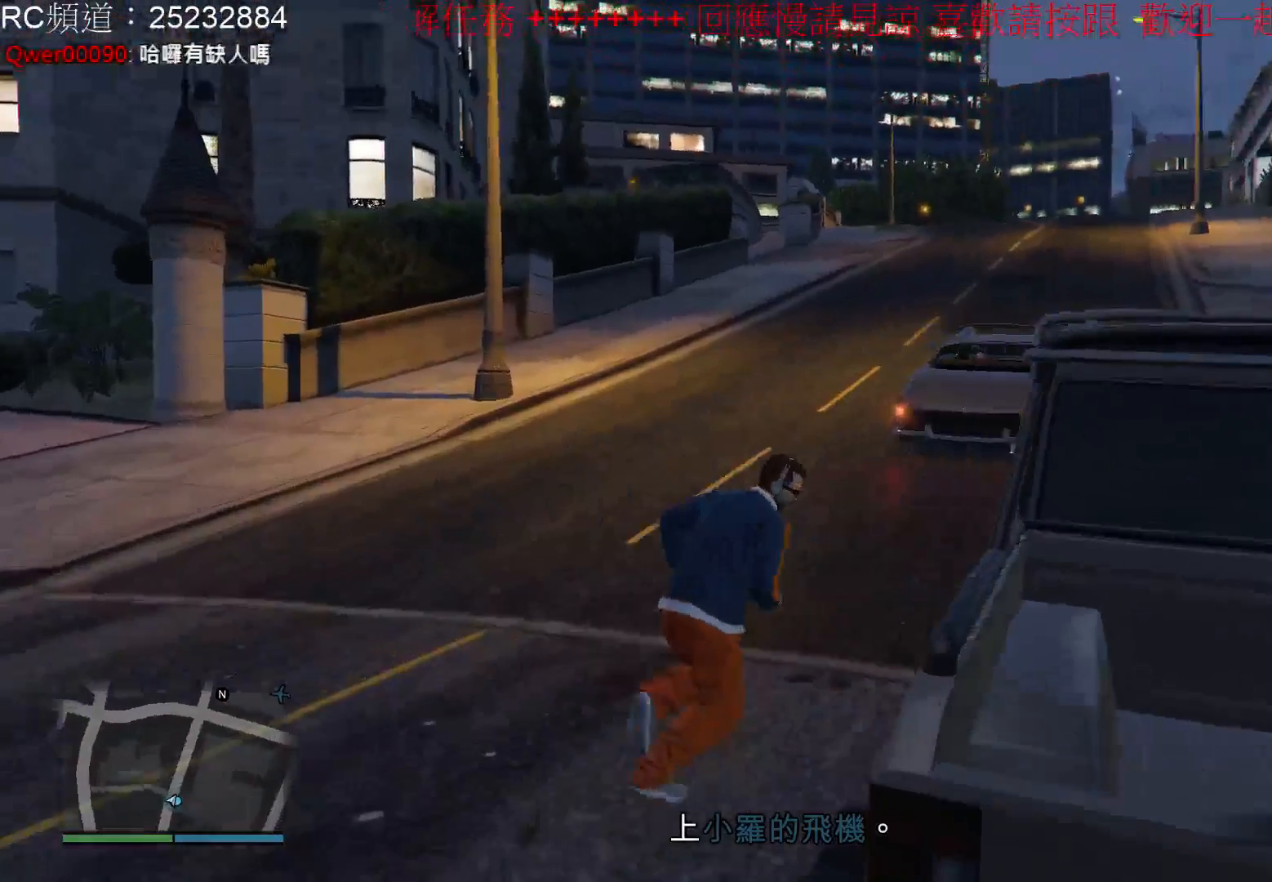
{"buttons": ["Y"], "left_stick": "center", "right_stick": "center", "events": [[67, "Y", "down"], [133, "Y", "up"], [133, "left_stick", "center"], [233, "Y", "down"], [333, "Y", "up"], [467, "Y", "down"]]}
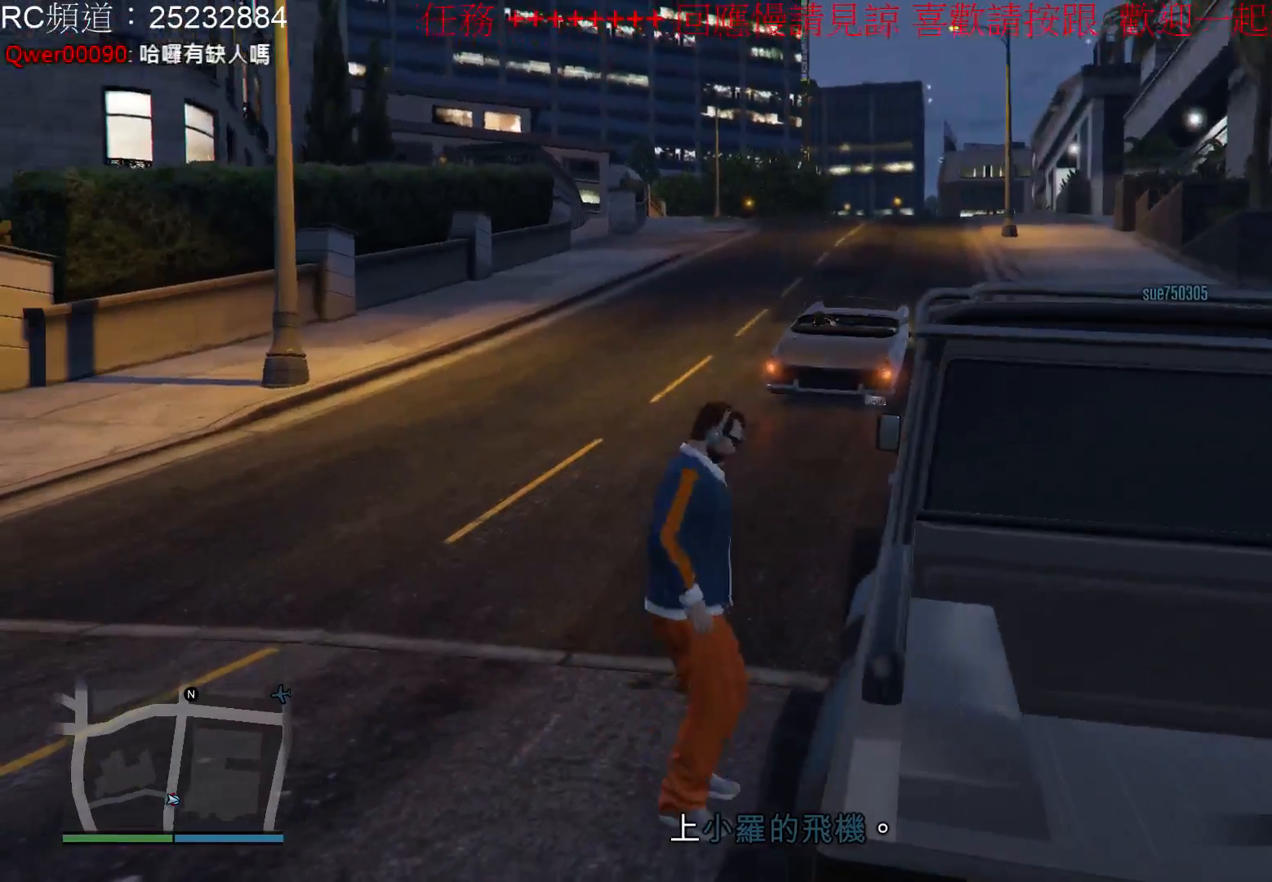
{"buttons": [], "left_stick": "center", "right_stick": "center", "events": [[33, "Y", "up"]]}
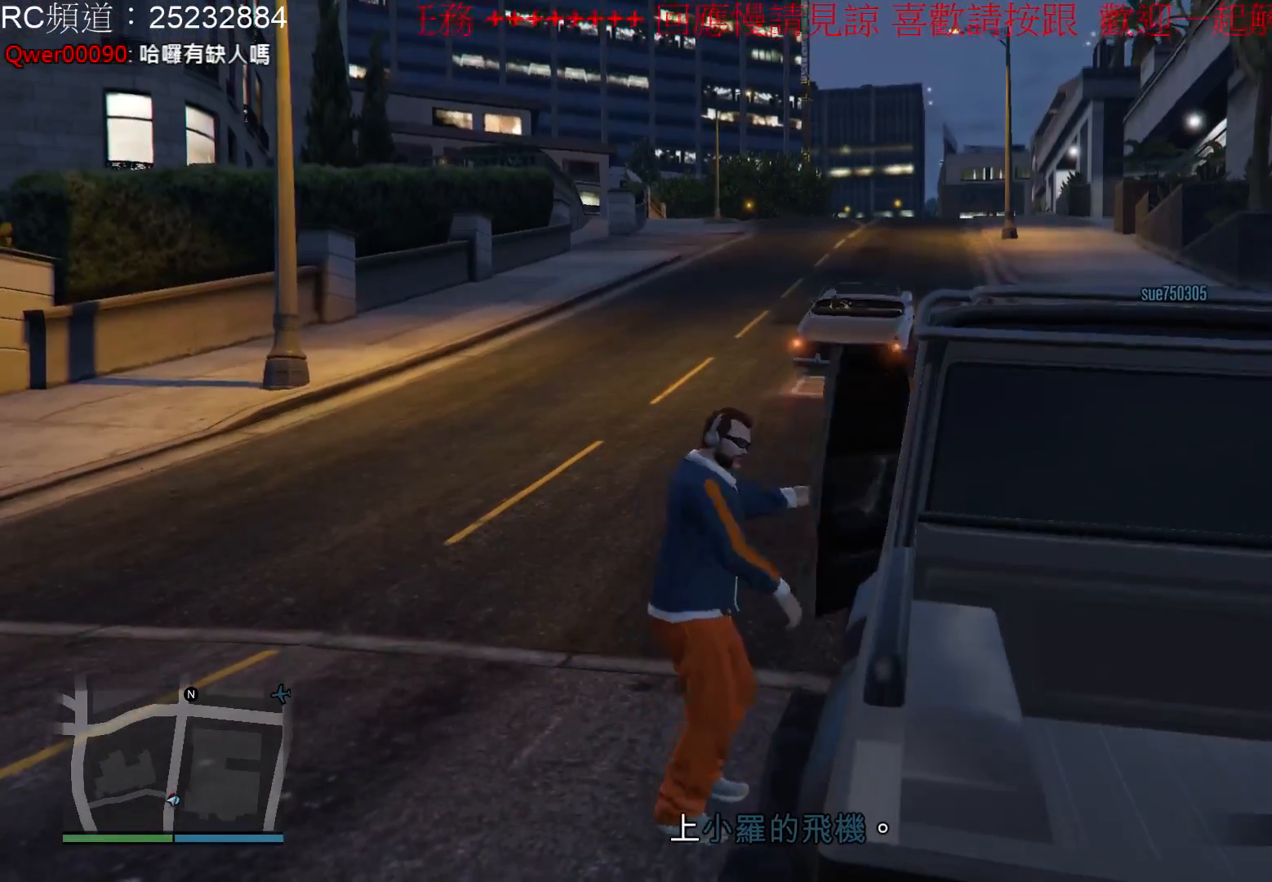
{"buttons": [], "left_stick": "center", "right_stick": "center", "events": []}
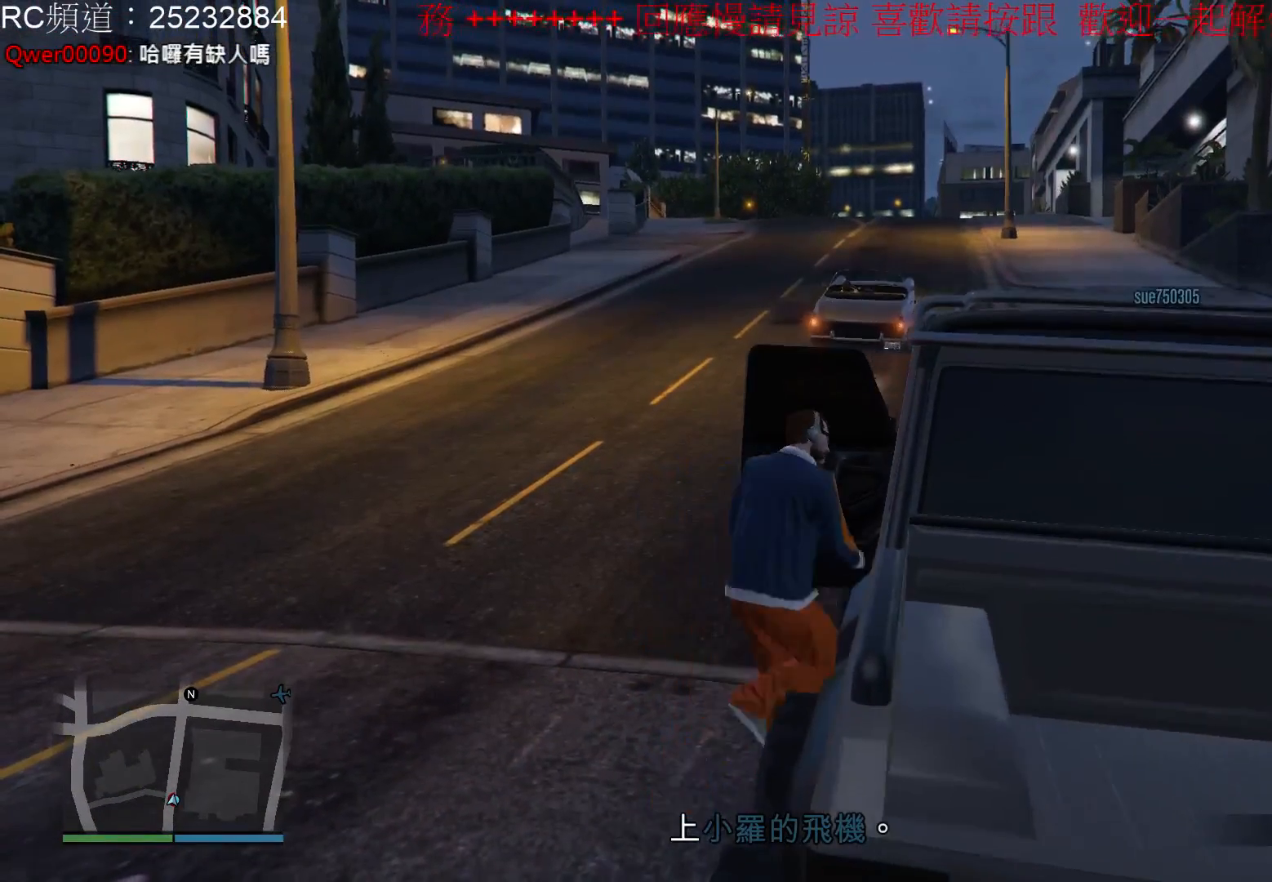
{"buttons": ["SELECT"], "left_stick": "center", "right_stick": "center", "events": [[33, "SELECT", "down"]]}
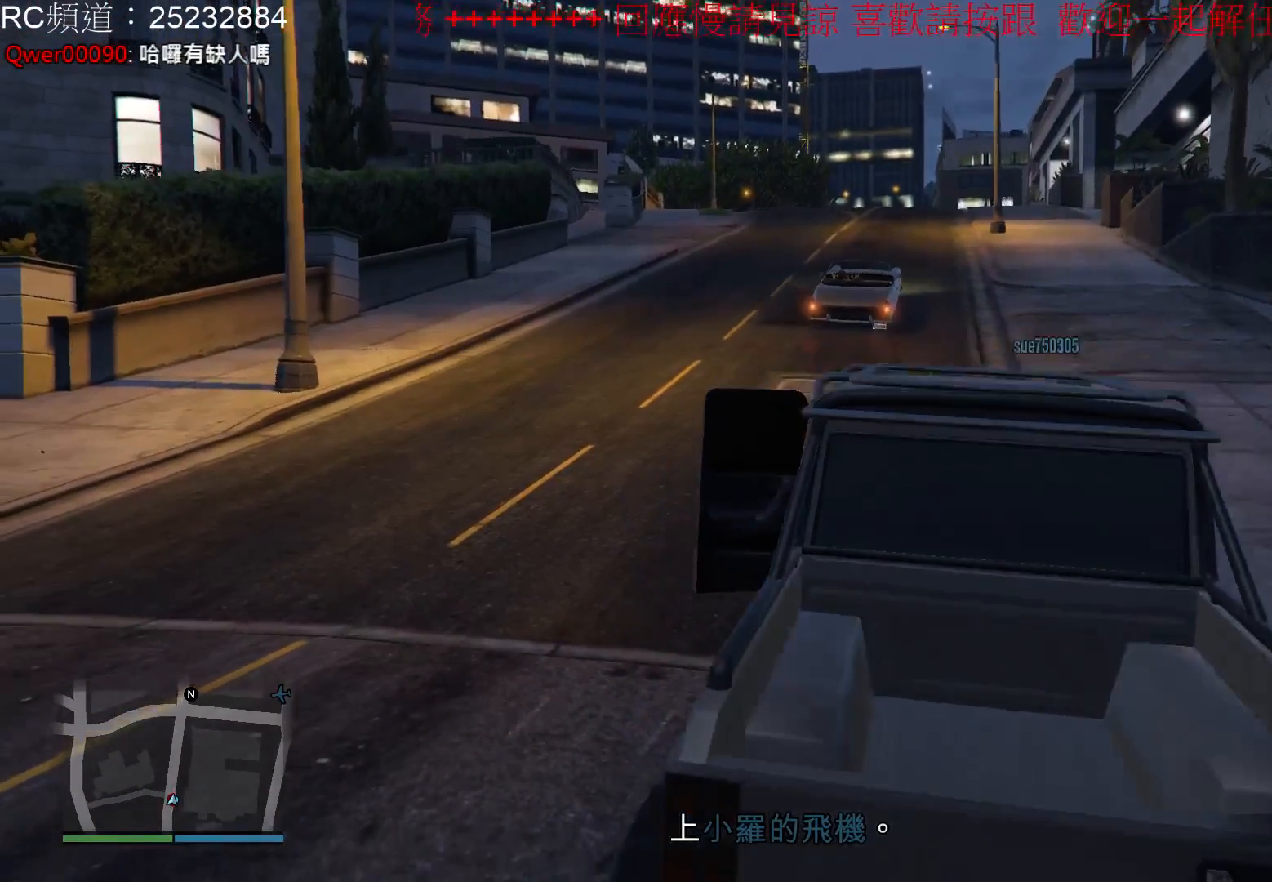
{"buttons": [], "left_stick": "center", "right_stick": "center", "events": [[367, "SELECT", "up"]]}
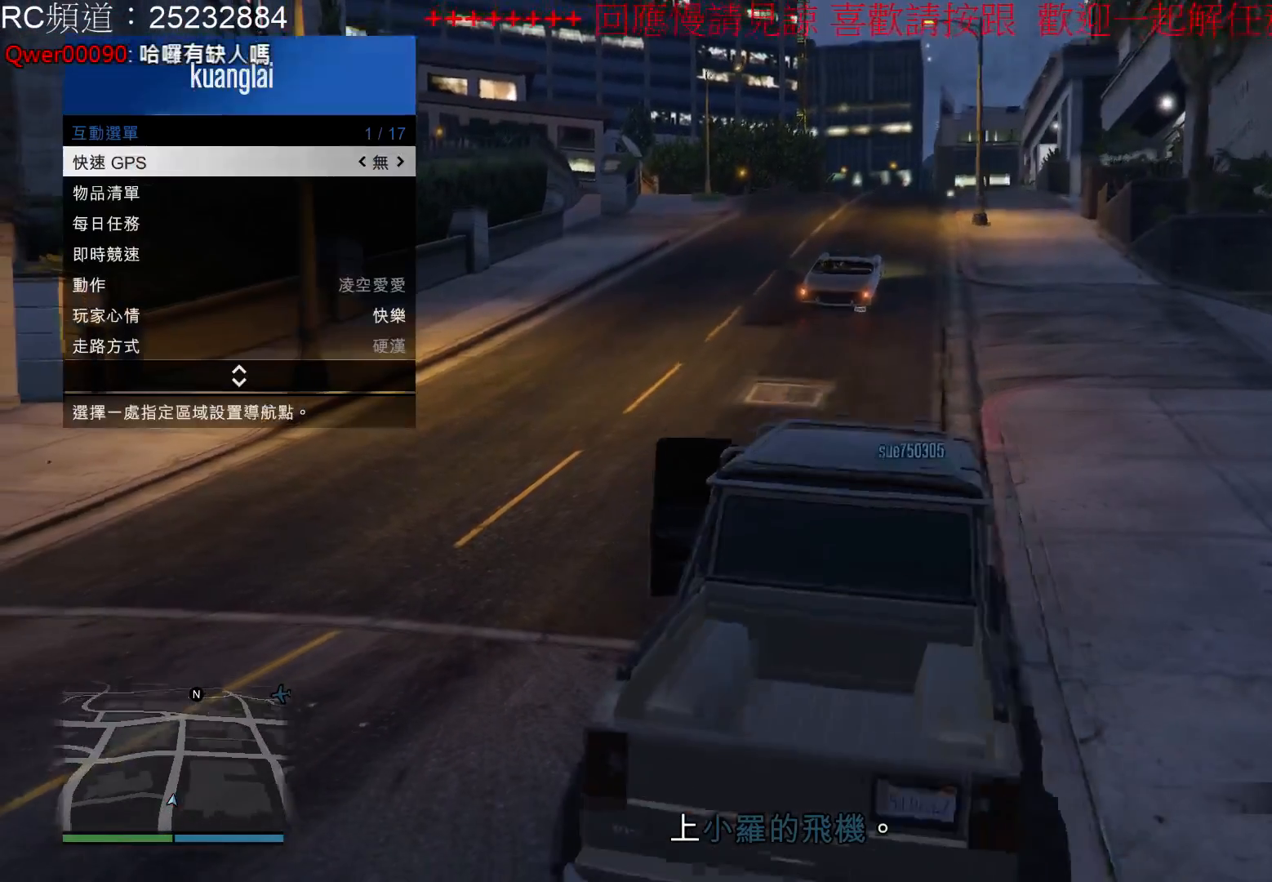
{"buttons": [], "left_stick": "center", "right_stick": "center", "events": []}
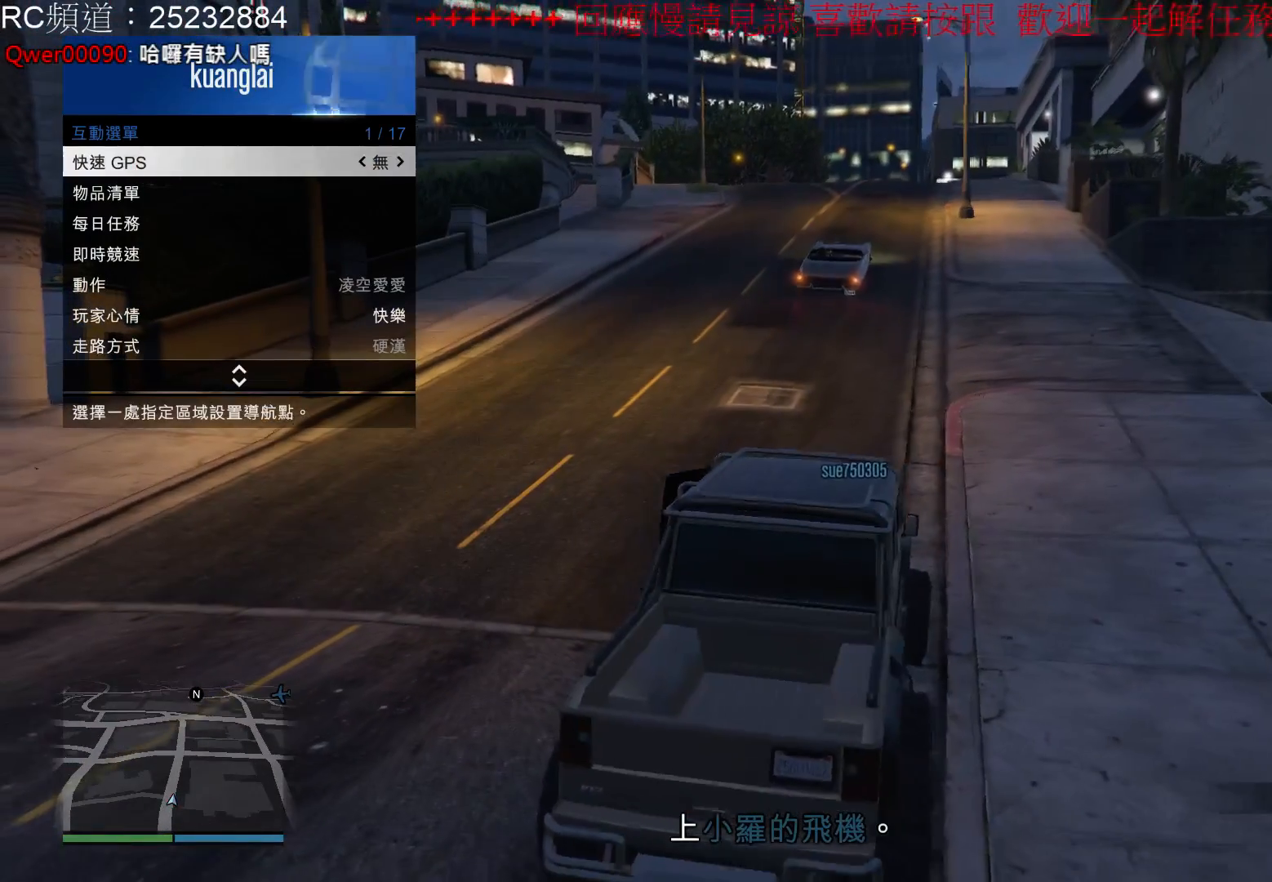
{"buttons": ["DPAD_RIGHT"], "left_stick": "center", "right_stick": "center", "events": [[500, "DPAD_RIGHT", "down"]]}
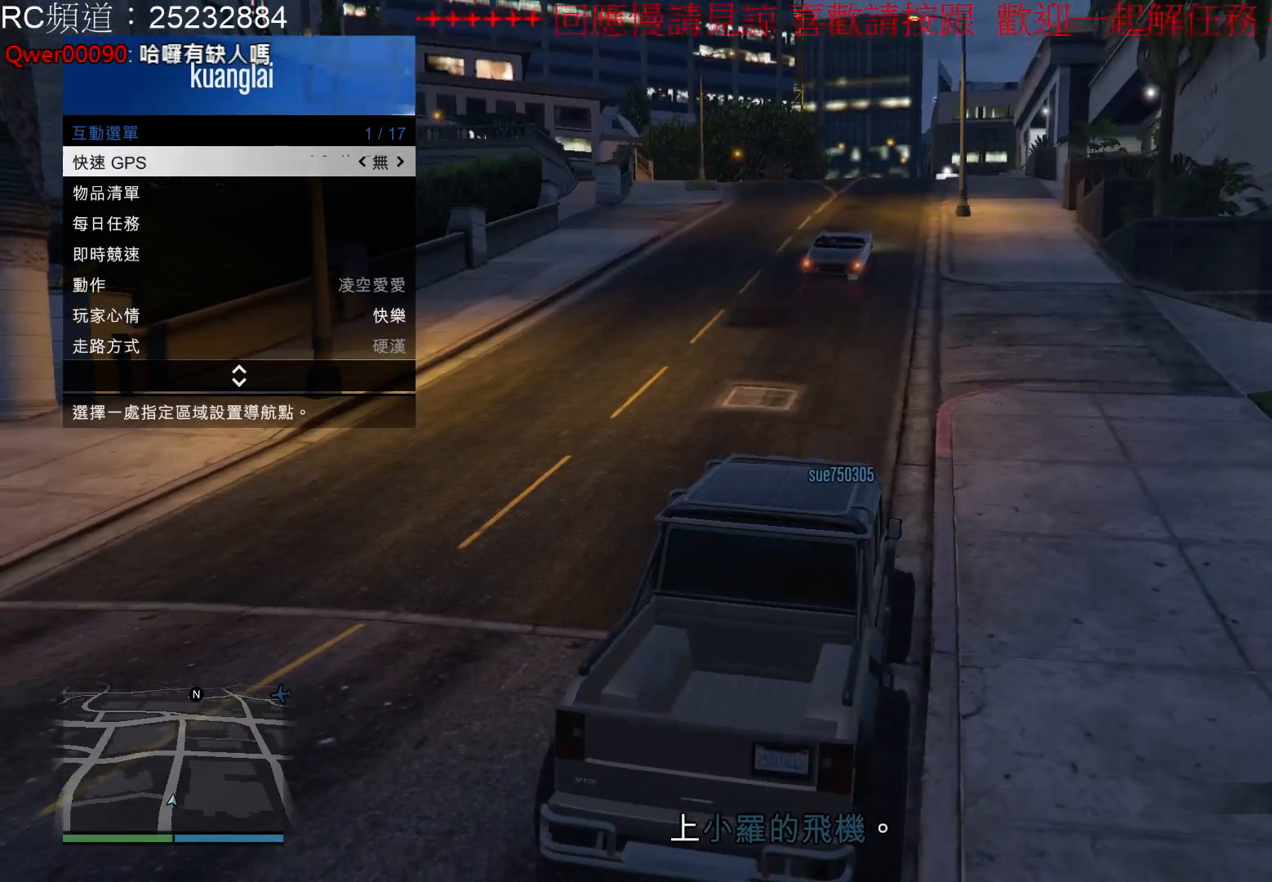
{"buttons": ["A"], "left_stick": "center", "right_stick": "center", "events": [[100, "DPAD_RIGHT", "up"], [433, "A", "down"]]}
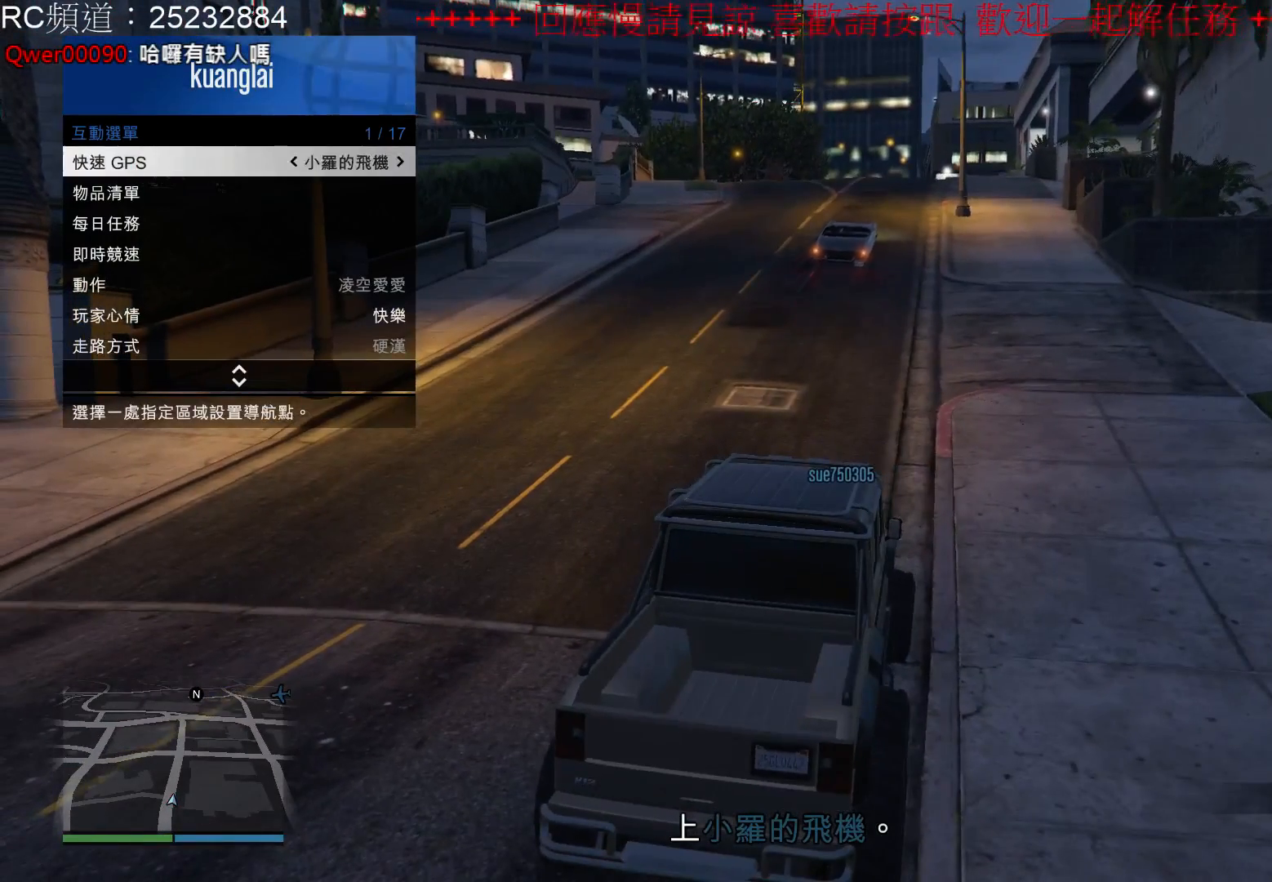
{"buttons": [], "left_stick": "center", "right_stick": "center", "events": [[100, "A", "up"]]}
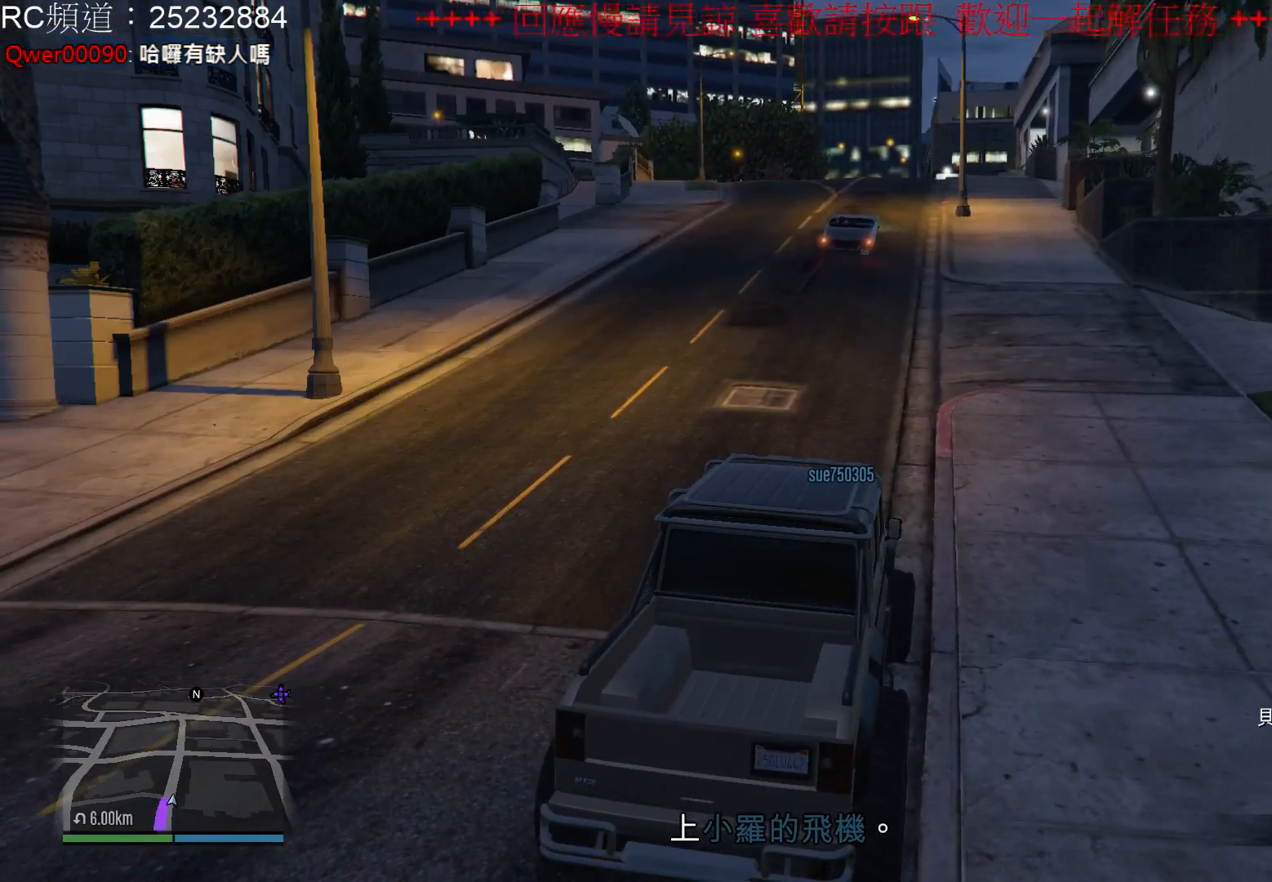
{"buttons": [], "left_stick": "left", "right_stick": "center", "events": [[333, "left_stick", "left"]]}
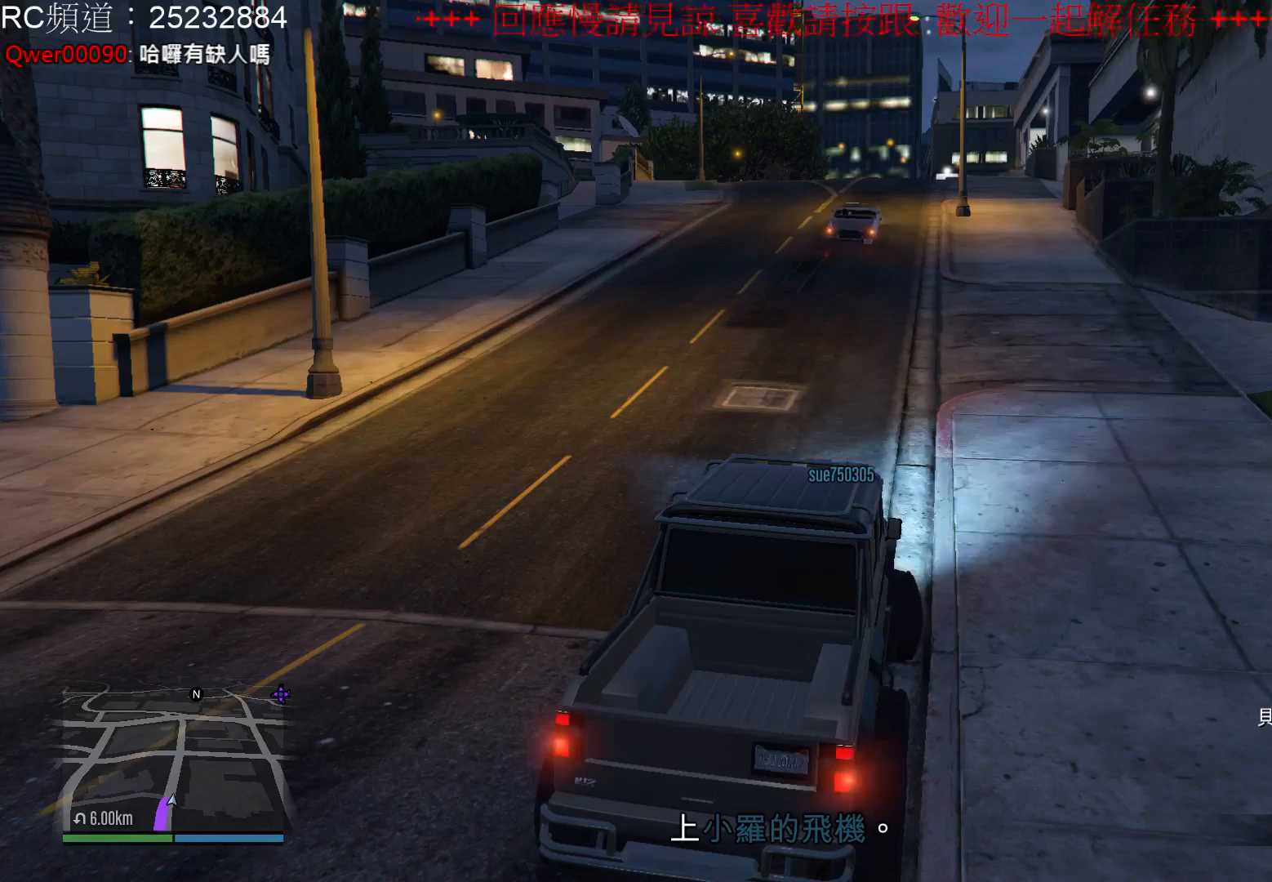
{"buttons": ["R2"], "left_stick": "left", "right_stick": "center", "events": [[67, "R2", "down"]]}
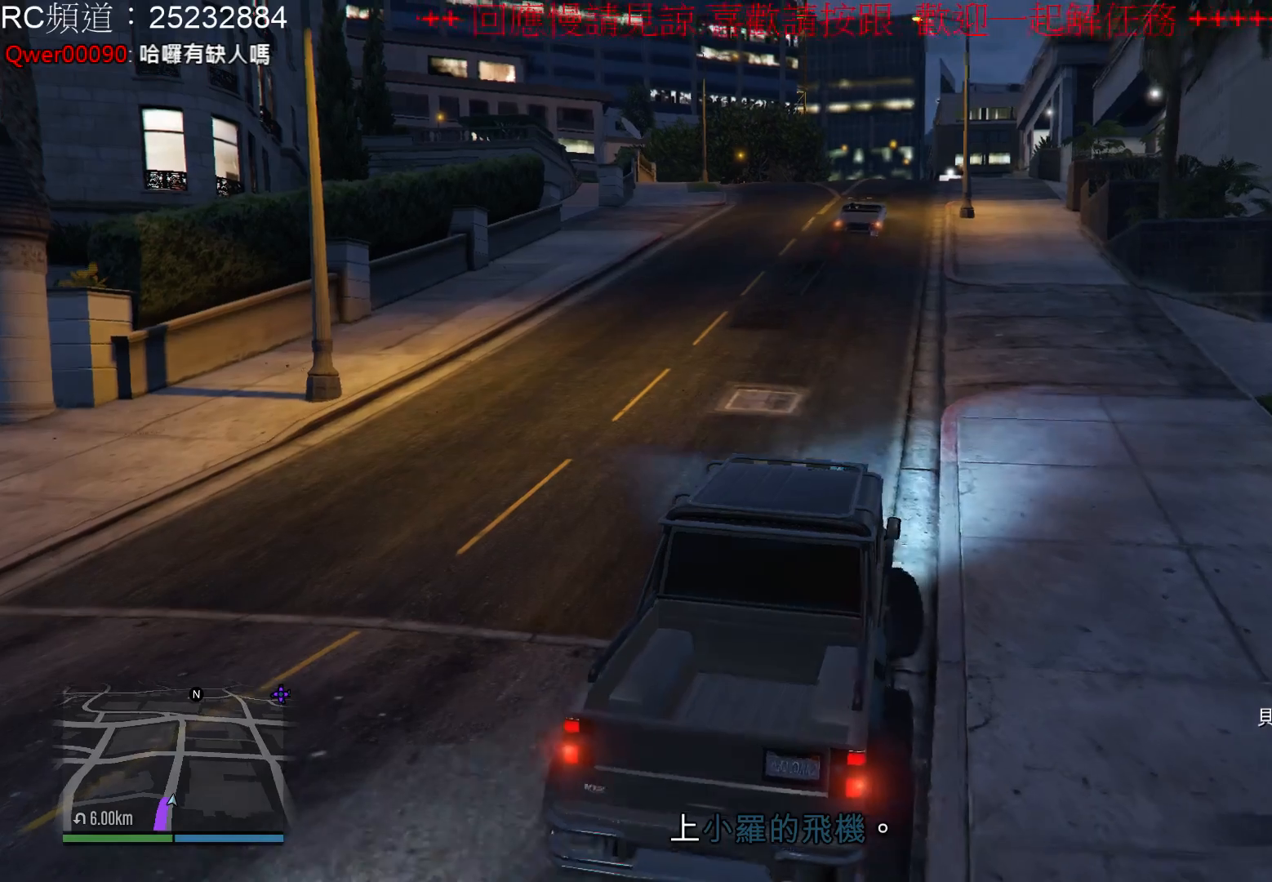
{"buttons": ["R2"], "left_stick": "left", "right_stick": "center", "events": []}
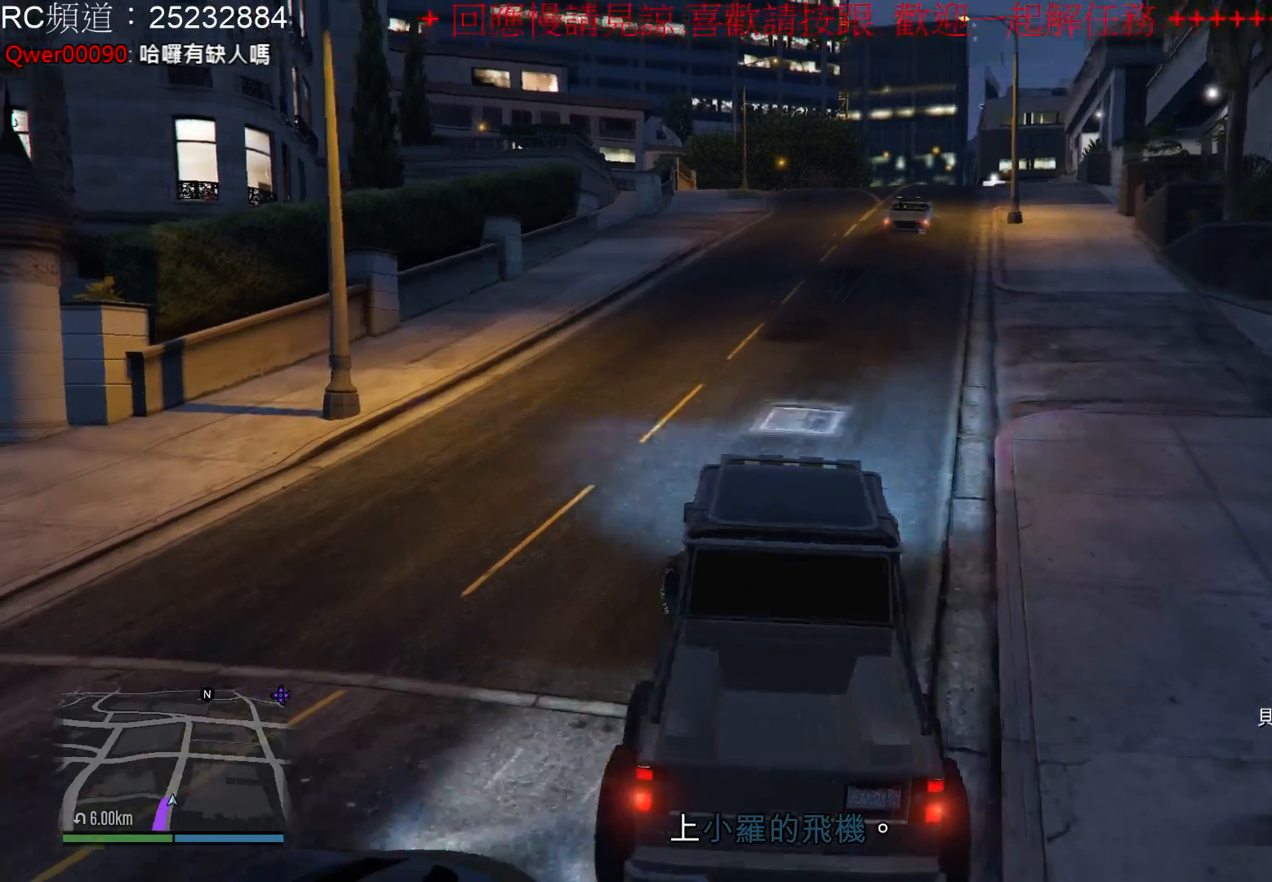
{"buttons": ["R2"], "left_stick": "right", "right_stick": "center", "events": [[133, "R2", "up"], [133, "left_stick", "center"], [200, "left_stick", "right"], [433, "R2", "down"]]}
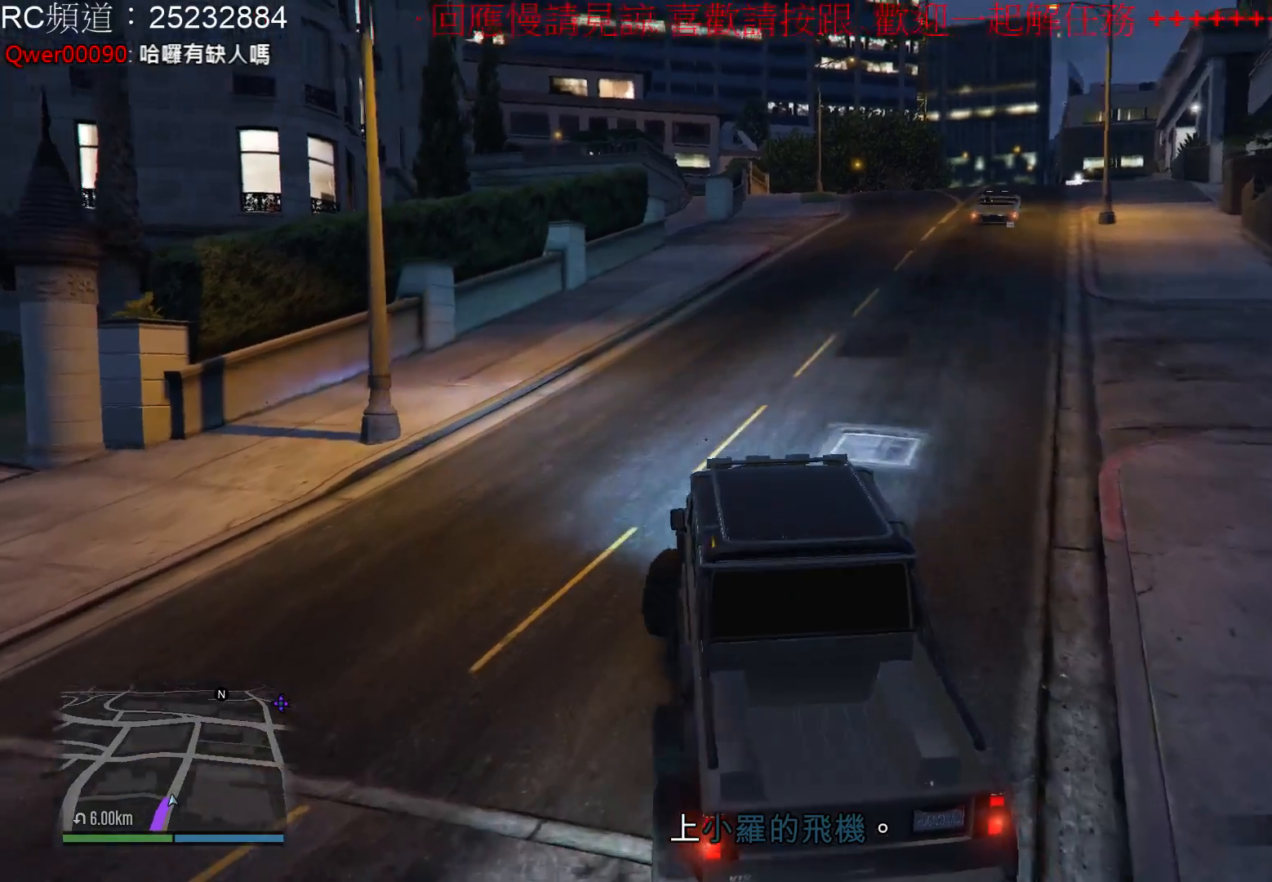
{"buttons": ["R2"], "left_stick": "center", "right_stick": "center", "events": [[200, "left_stick", "center"]]}
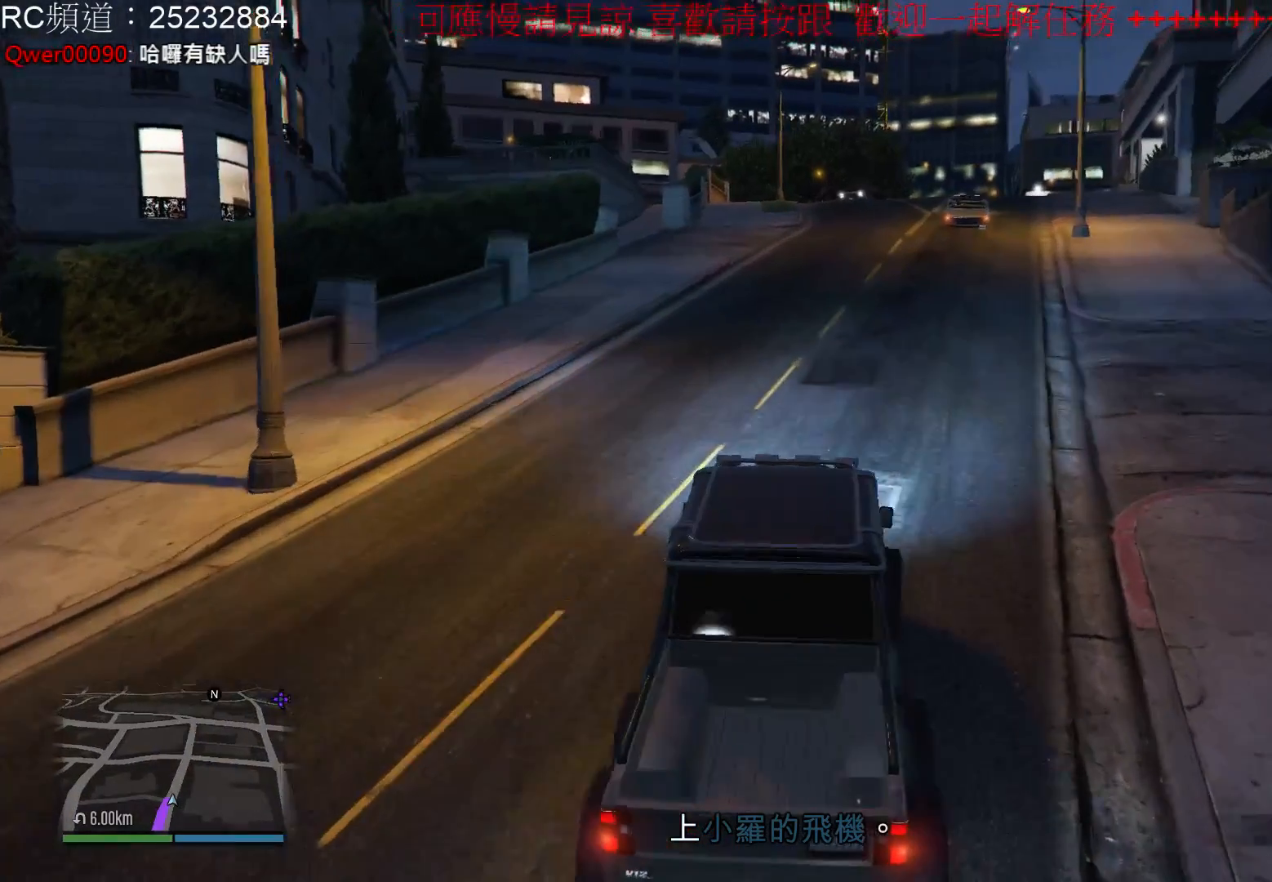
{"buttons": ["R2"], "left_stick": "center", "right_stick": "center", "events": []}
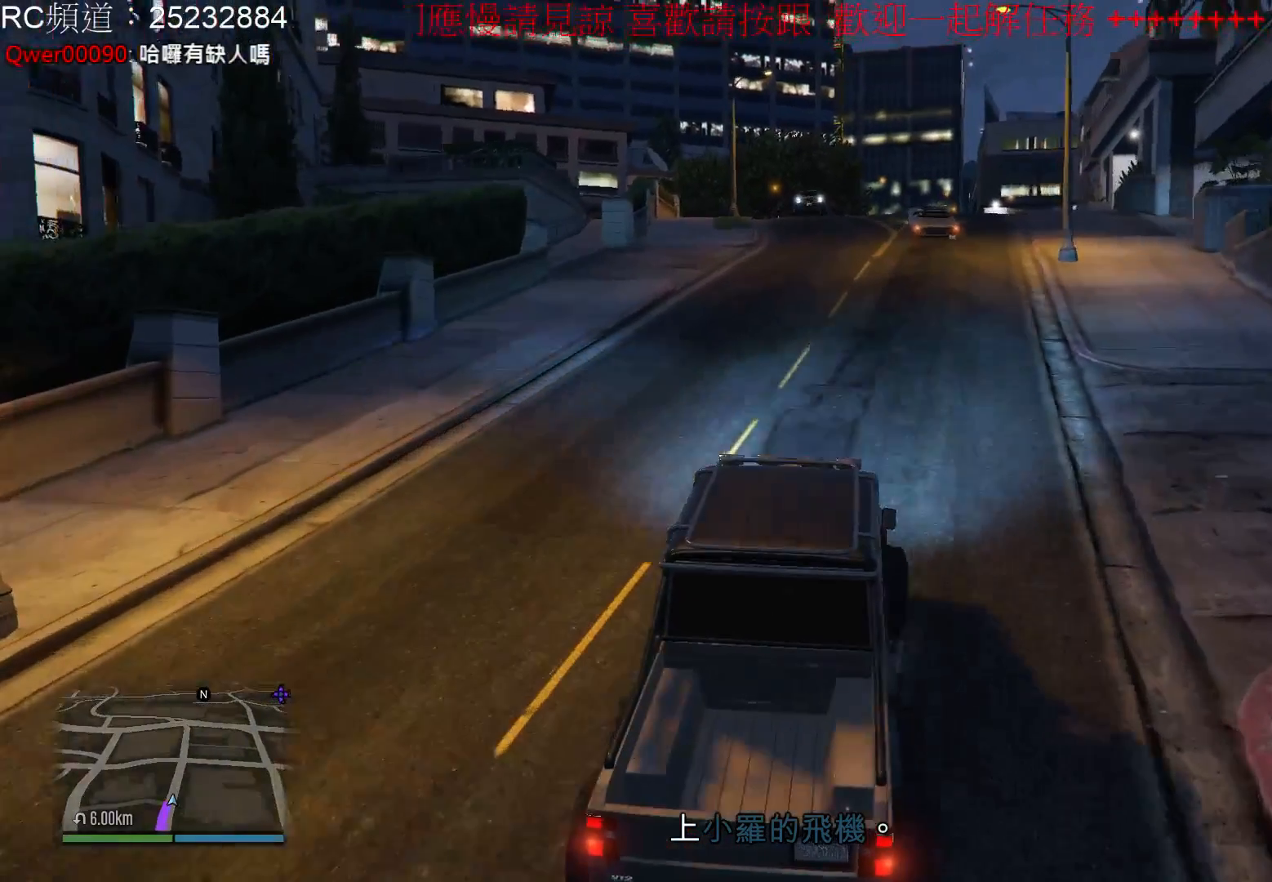
{"buttons": ["R2"], "left_stick": "center", "right_stick": "center", "events": [[133, "left_stick", "right"], [333, "left_stick", "center"]]}
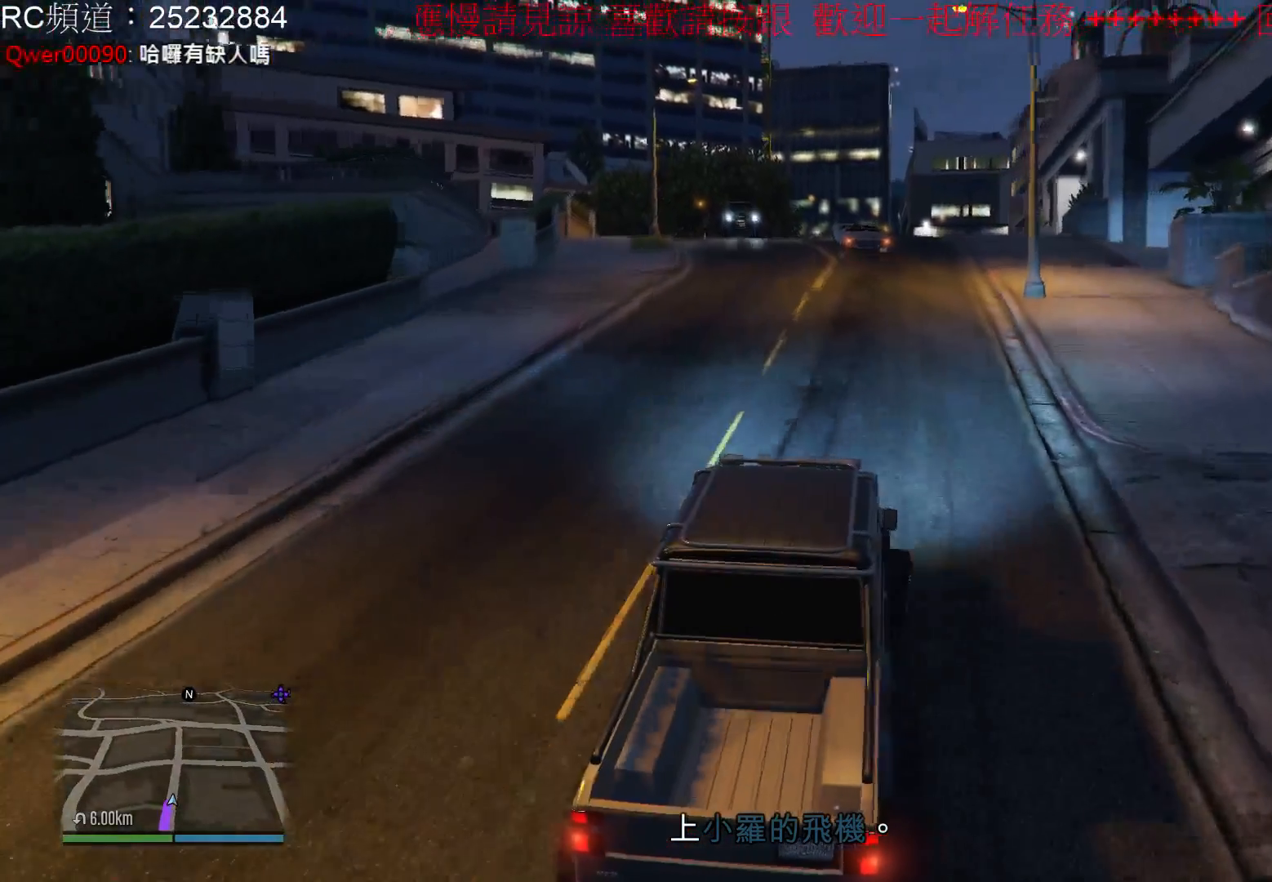
{"buttons": ["R2"], "left_stick": "center", "right_stick": "center", "events": []}
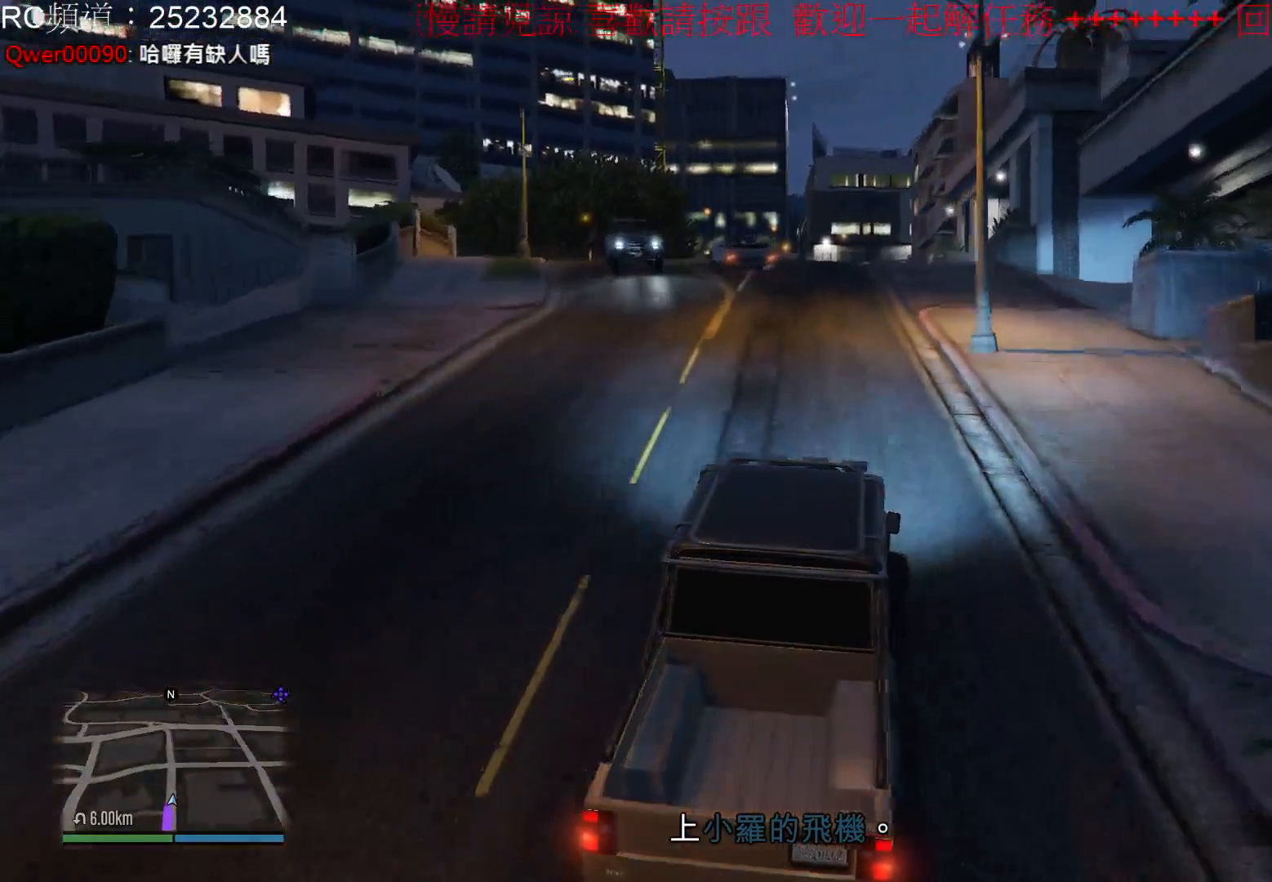
{"buttons": ["R2"], "left_stick": "center", "right_stick": "center", "events": [[267, "left_stick", "left"], [433, "left_stick", "center"]]}
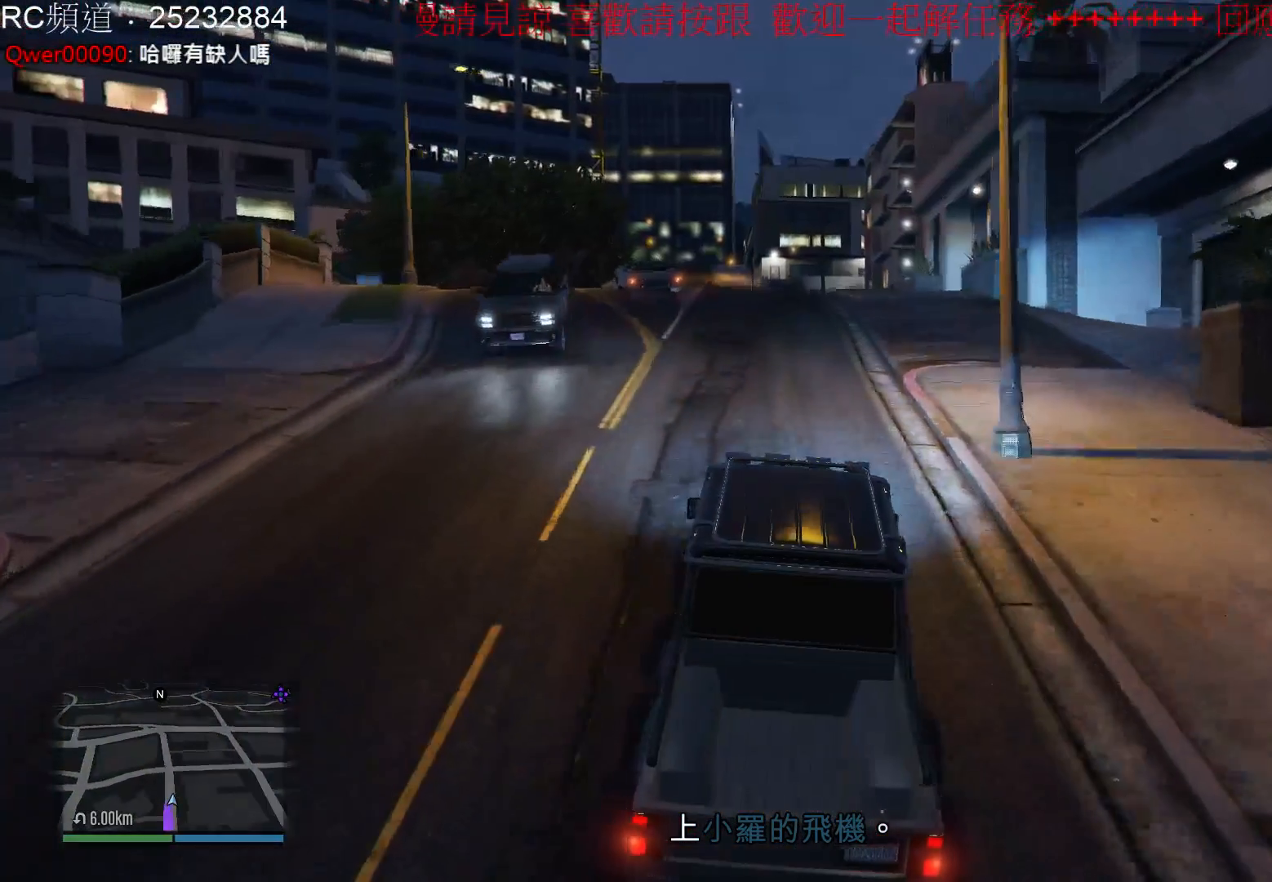
{"buttons": ["R2"], "left_stick": "center", "right_stick": "center", "events": []}
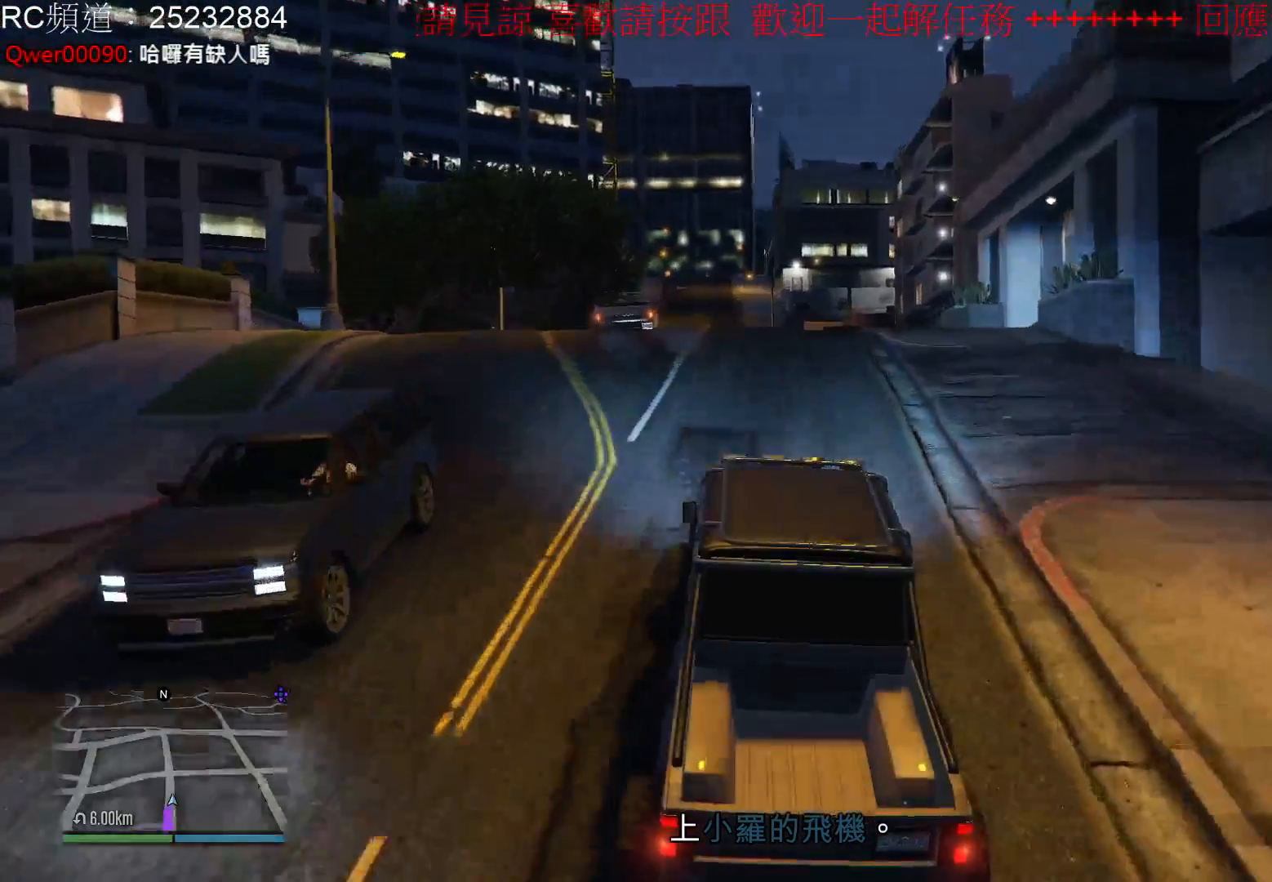
{"buttons": ["R2"], "left_stick": "center", "right_stick": "center", "events": []}
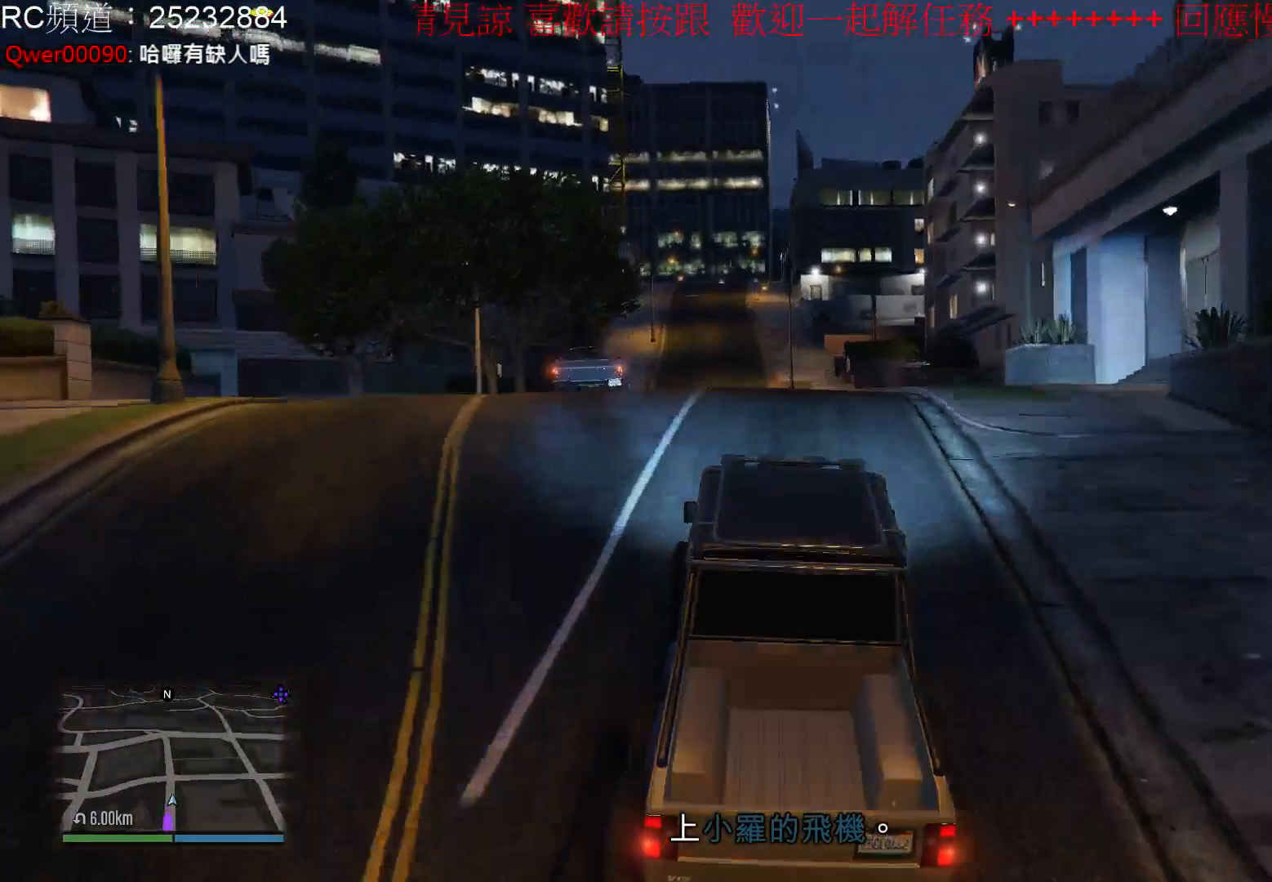
{"buttons": [], "left_stick": "right", "right_stick": "center", "events": [[367, "left_stick", "right"], [467, "R2", "up"]]}
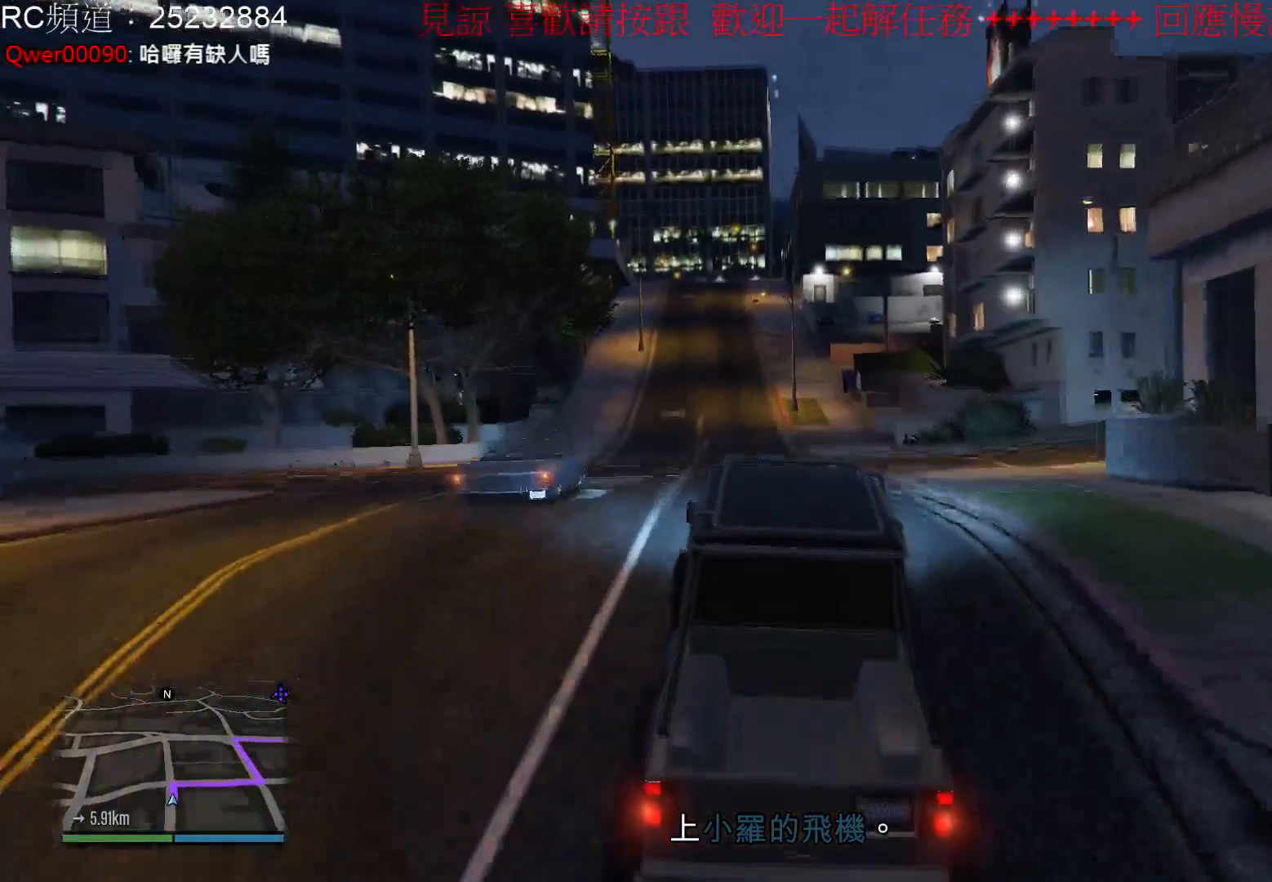
{"buttons": [], "left_stick": "right", "right_stick": "center", "events": [[267, "left_stick", "center"], [400, "left_stick", "right"]]}